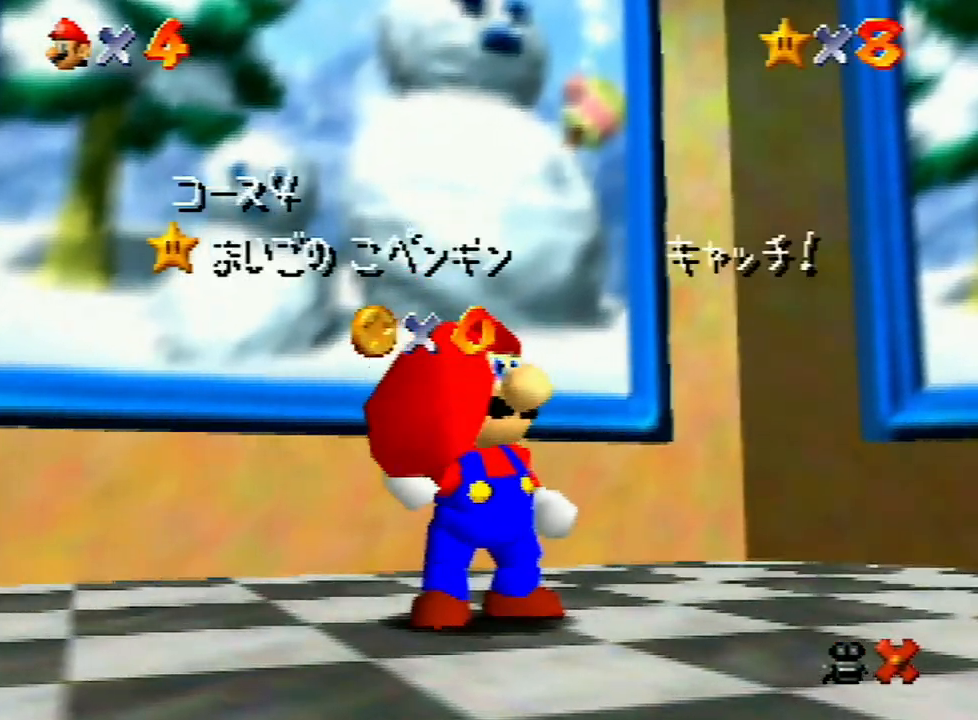
Gameplay with a controller (Nintendo layout); each line is a JSON object with the inputs held at the frame after it. "events" lists button and stick changes between this image and that frame as [ms after this image, input, new state], when the widget could be followed in between. Not read: L3 R3.
{"buttons": [], "left_stick": "center", "events": [[267, "A", "down"], [367, "A", "up"], [433, "A", "down"], [500, "A", "up"]]}
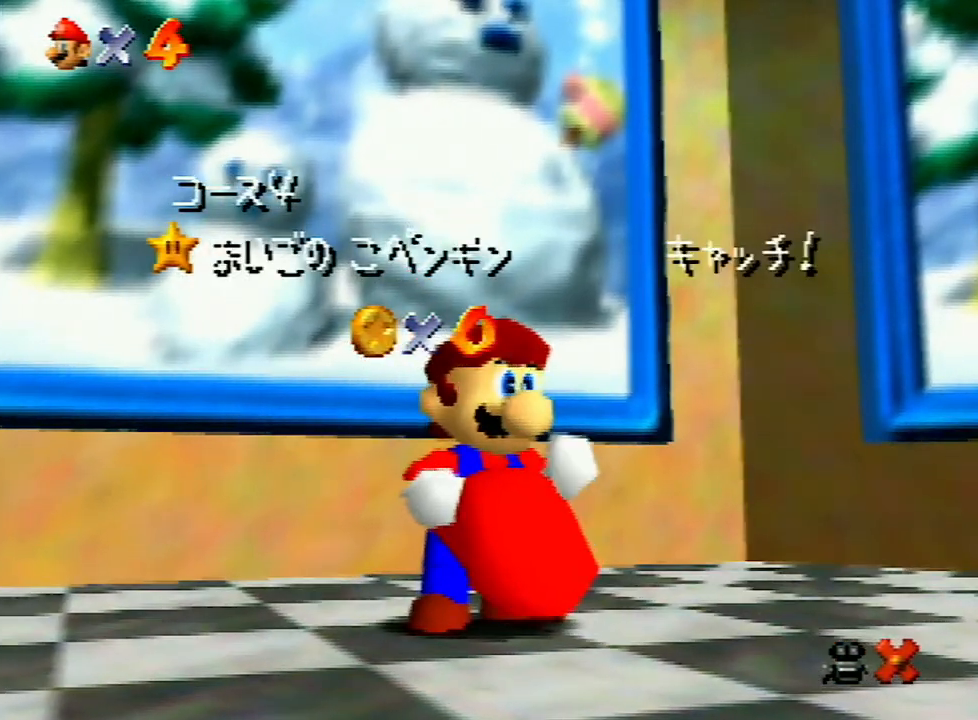
{"buttons": [], "left_stick": "center", "events": [[100, "A", "down"], [167, "A", "up"], [267, "A", "down"], [333, "A", "up"]]}
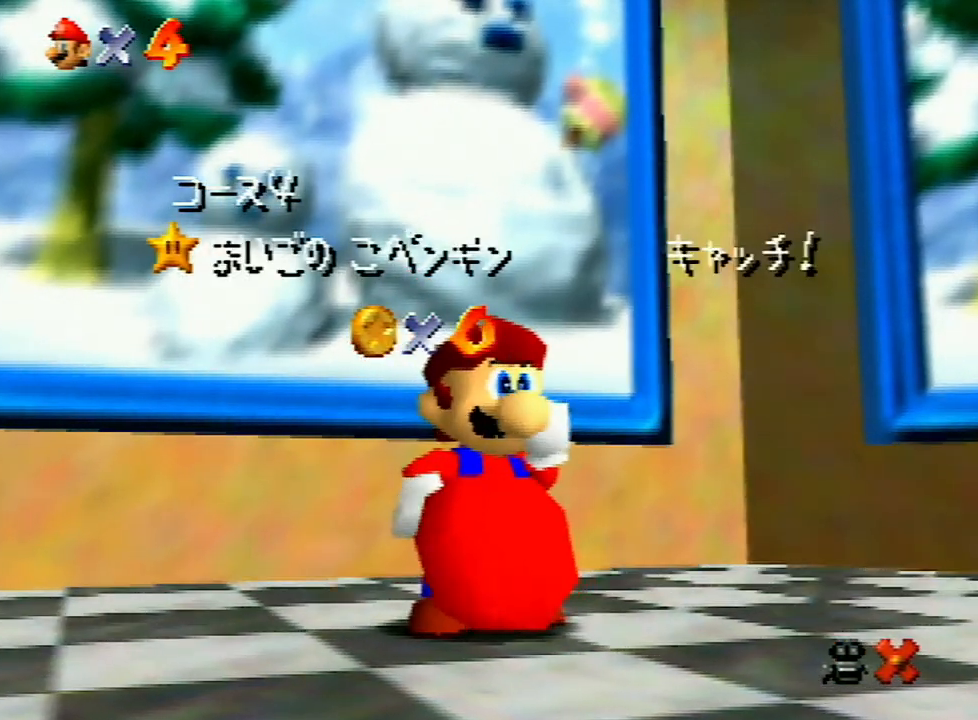
{"buttons": [], "left_stick": "center", "events": [[100, "A", "down"], [167, "A", "up"], [233, "A", "down"], [300, "A", "up"]]}
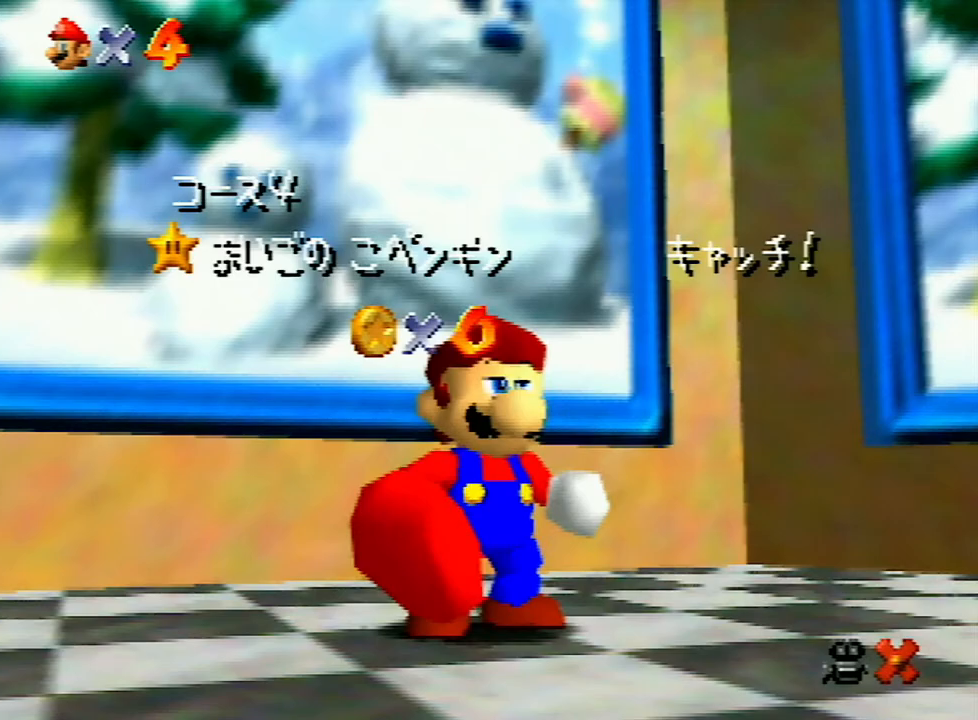
{"buttons": [], "left_stick": "center", "events": []}
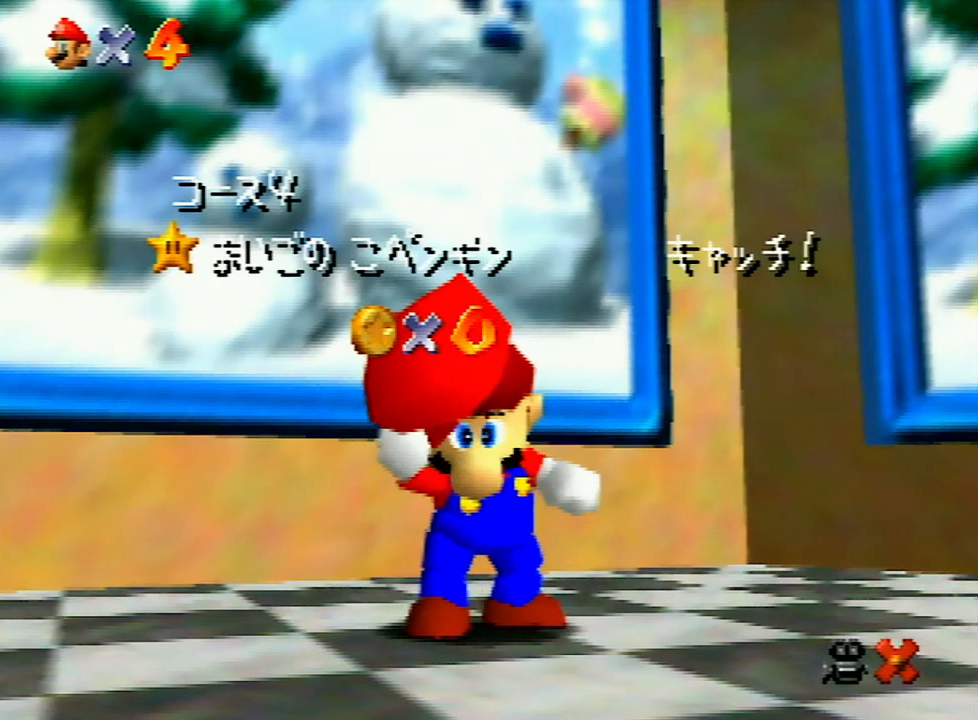
{"buttons": [], "left_stick": "center", "events": []}
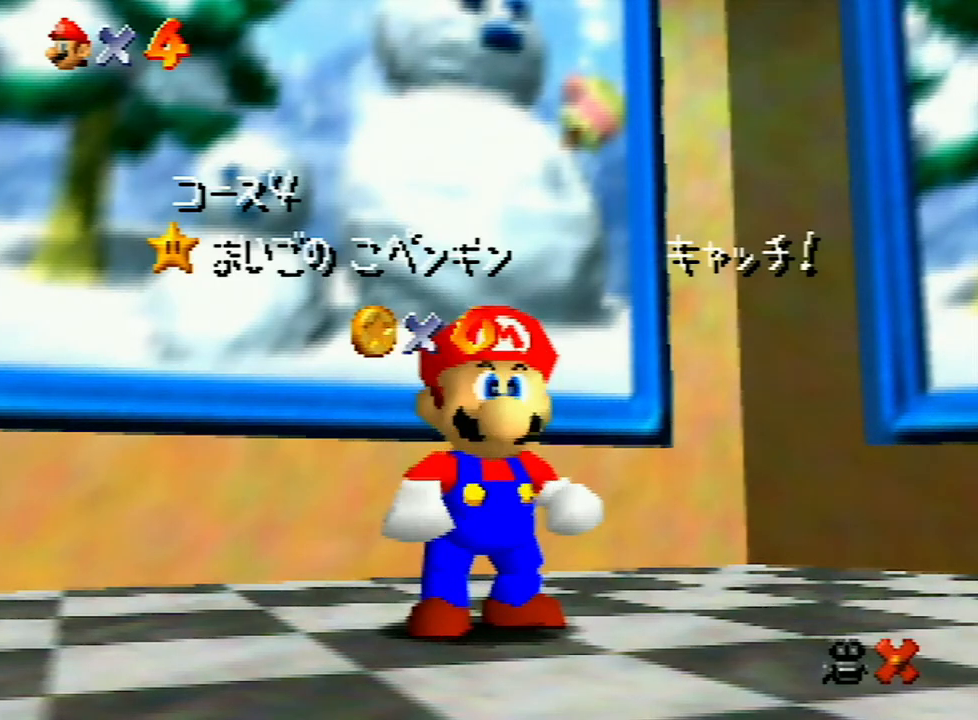
{"buttons": [], "left_stick": "down", "events": [[267, "left_stick", "down"], [400, "left_stick", "center"], [467, "left_stick", "down"]]}
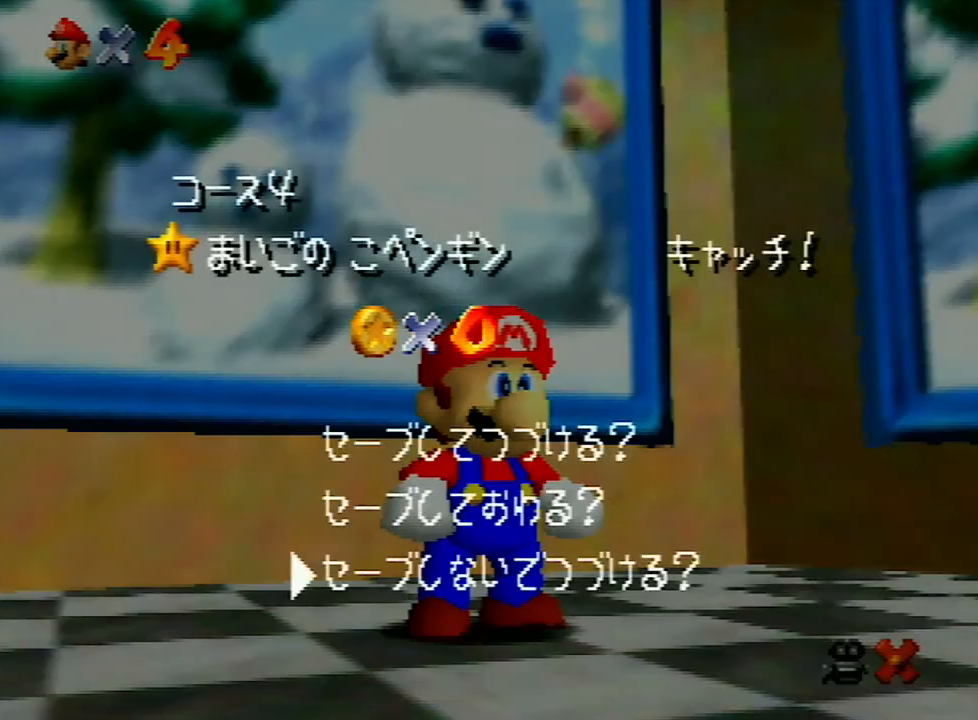
{"buttons": [], "left_stick": "down-right", "events": [[33, "left_stick", "center"], [67, "A", "down"], [133, "A", "up"], [133, "left_stick", "down"], [233, "A", "down"], [333, "A", "up"], [333, "left_stick", "down-right"]]}
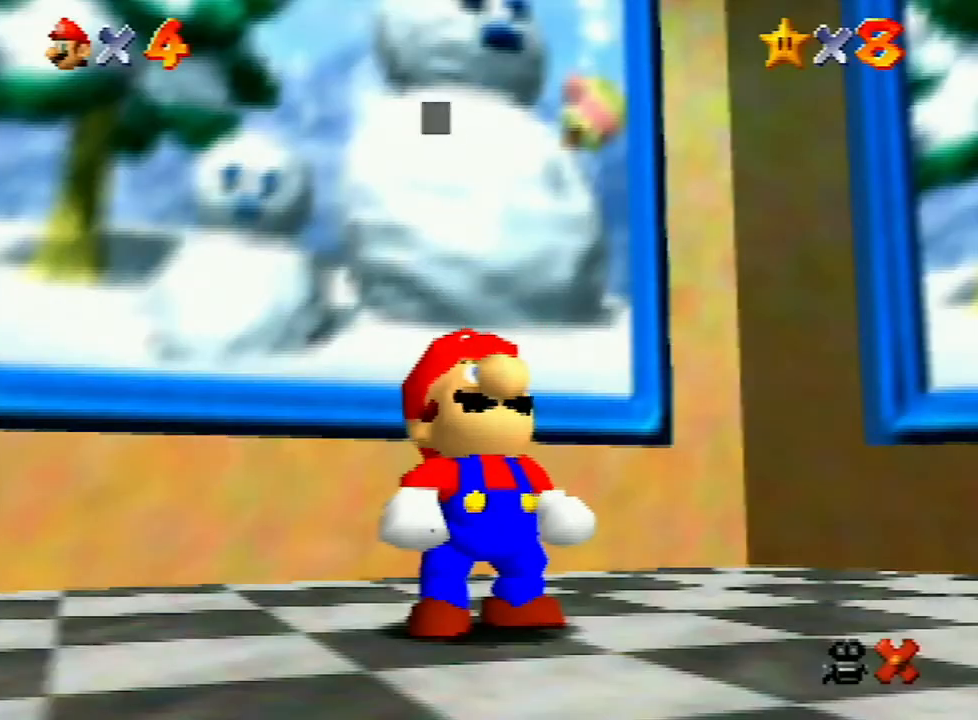
{"buttons": ["A"], "left_stick": "down-right", "events": [[33, "A", "down"], [100, "A", "up"], [200, "A", "down"], [267, "A", "up"], [333, "A", "down"], [333, "B", "down"], [400, "A", "up"], [400, "B", "up"], [433, "A", "down"], [467, "B", "down"], [500, "B", "up"]]}
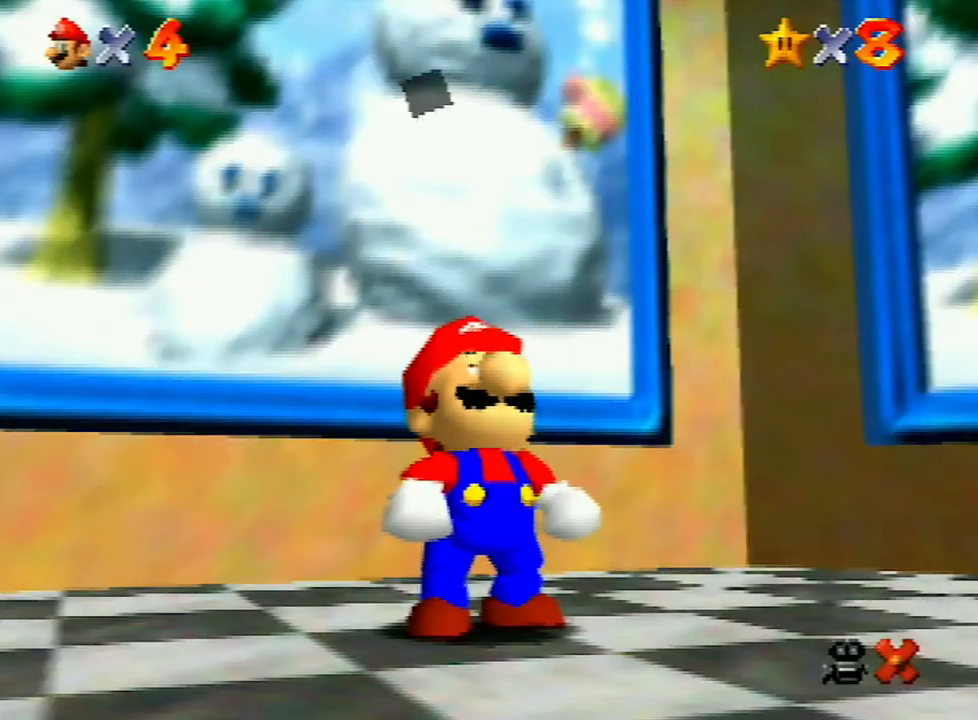
{"buttons": [], "left_stick": "down-right", "events": [[33, "A", "up"]]}
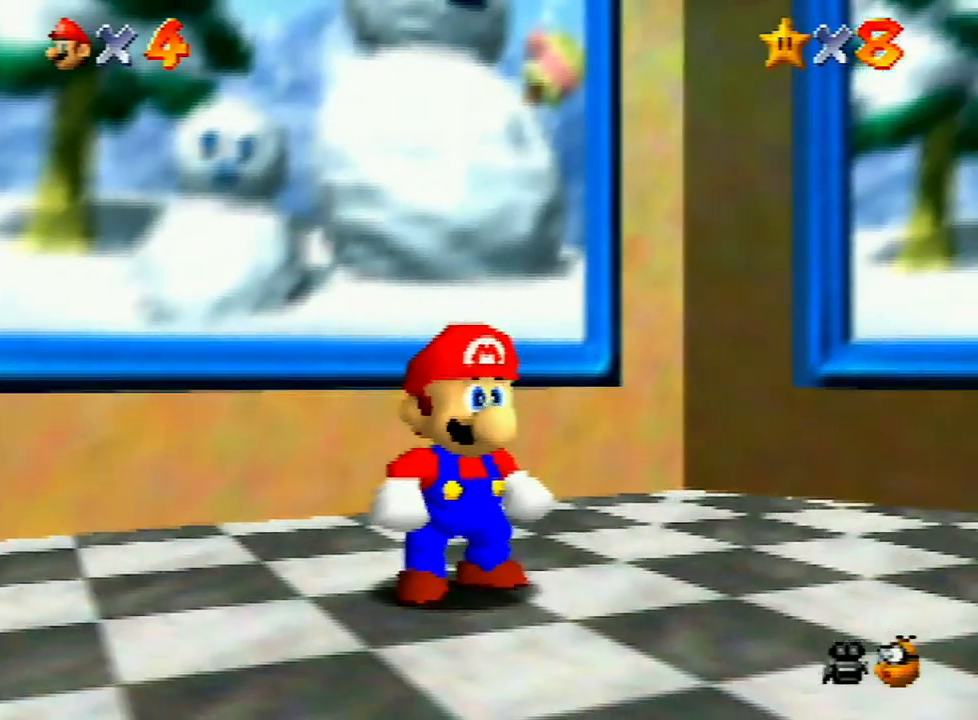
{"buttons": ["A"], "left_stick": "down-right", "events": [[300, "A", "down"]]}
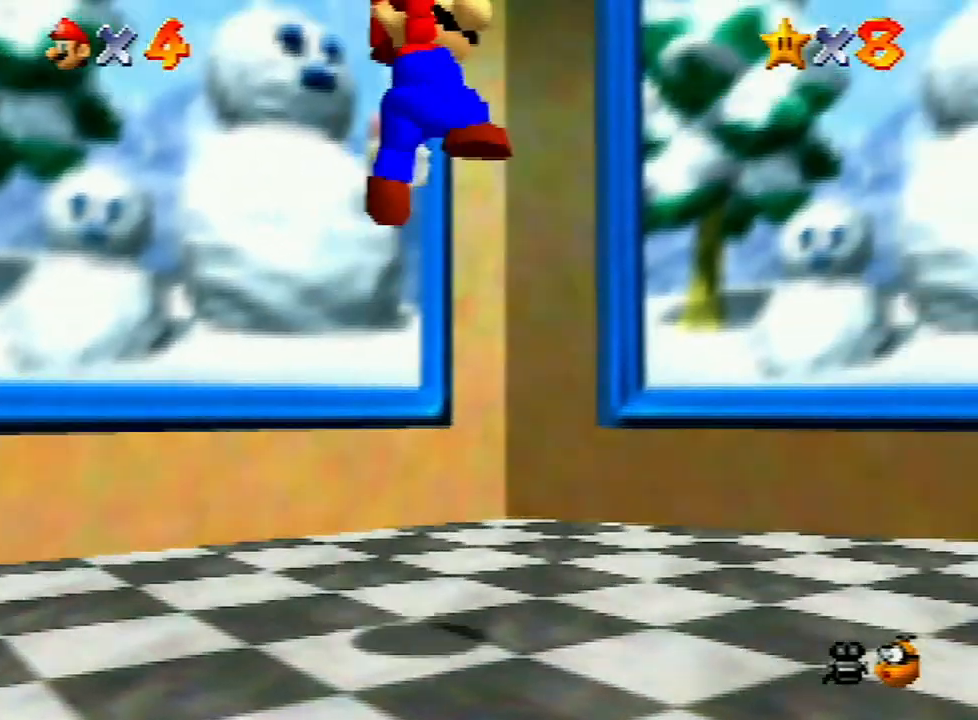
{"buttons": [], "left_stick": "down-right", "events": [[200, "A", "up"]]}
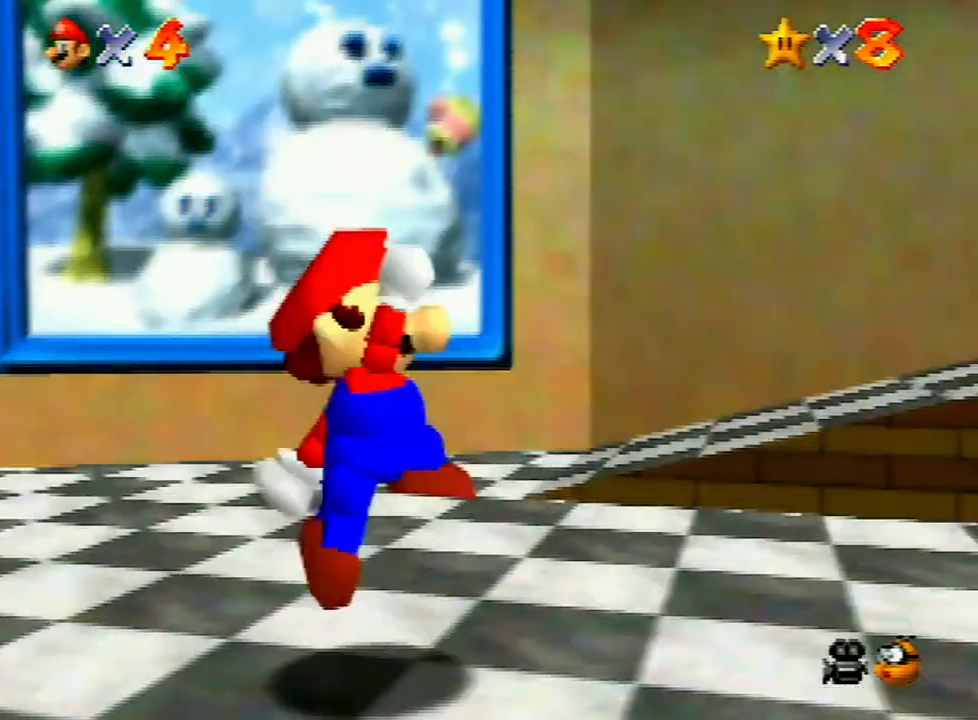
{"buttons": ["A"], "left_stick": "right", "events": [[133, "A", "down"], [300, "left_stick", "right"]]}
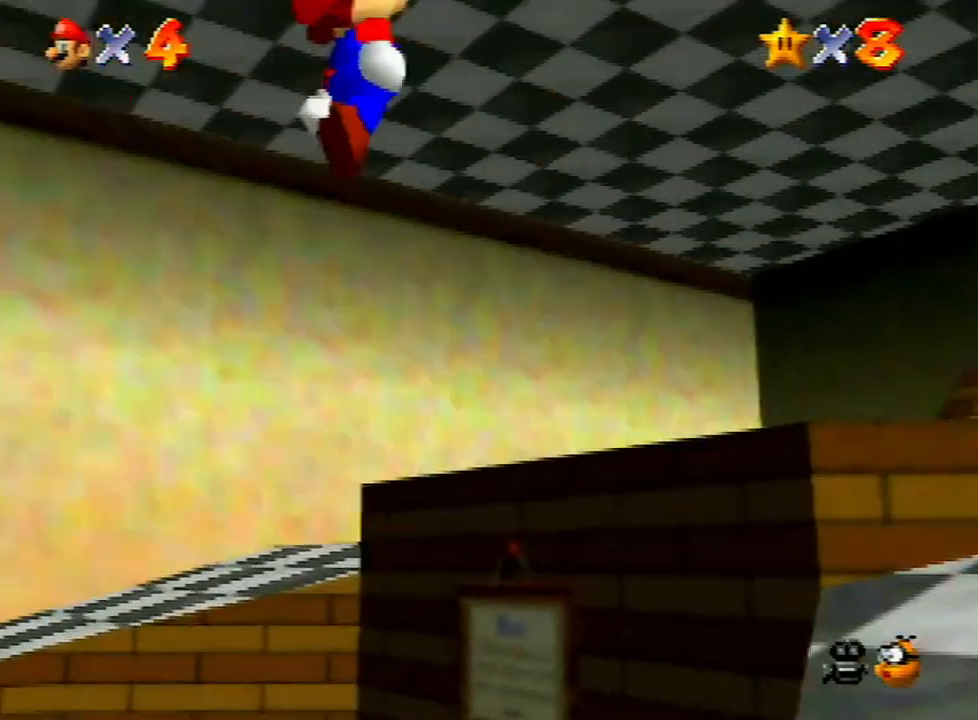
{"buttons": [], "left_stick": "up-right", "events": [[67, "left_stick", "up-right"], [233, "A", "up"]]}
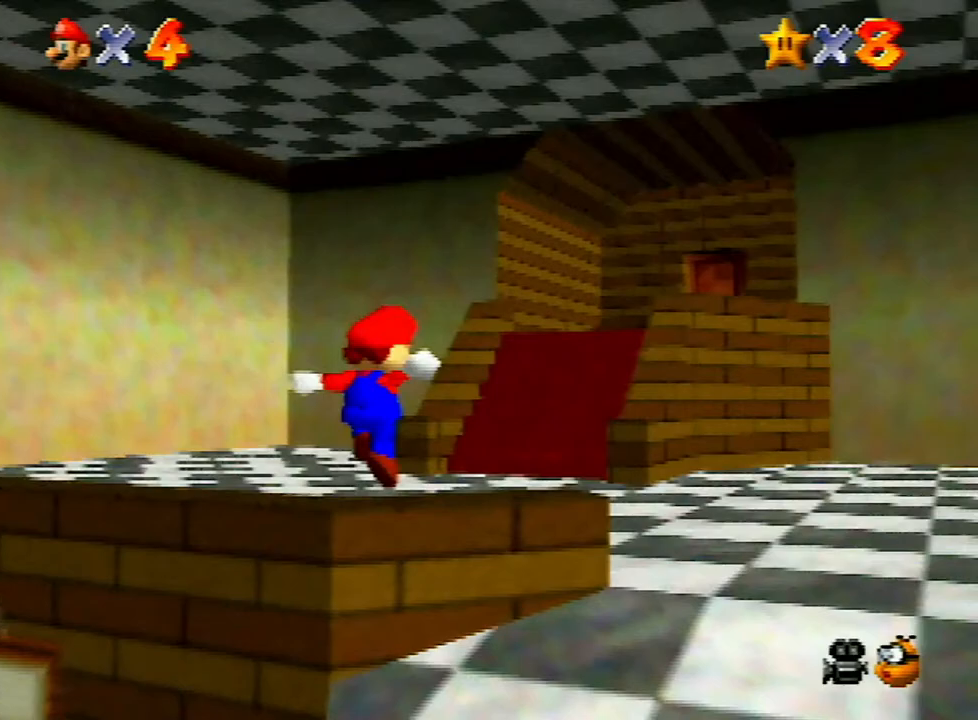
{"buttons": [], "left_stick": "up-right", "events": [[100, "A", "down"], [200, "A", "up"], [267, "B", "down"], [367, "B", "up"]]}
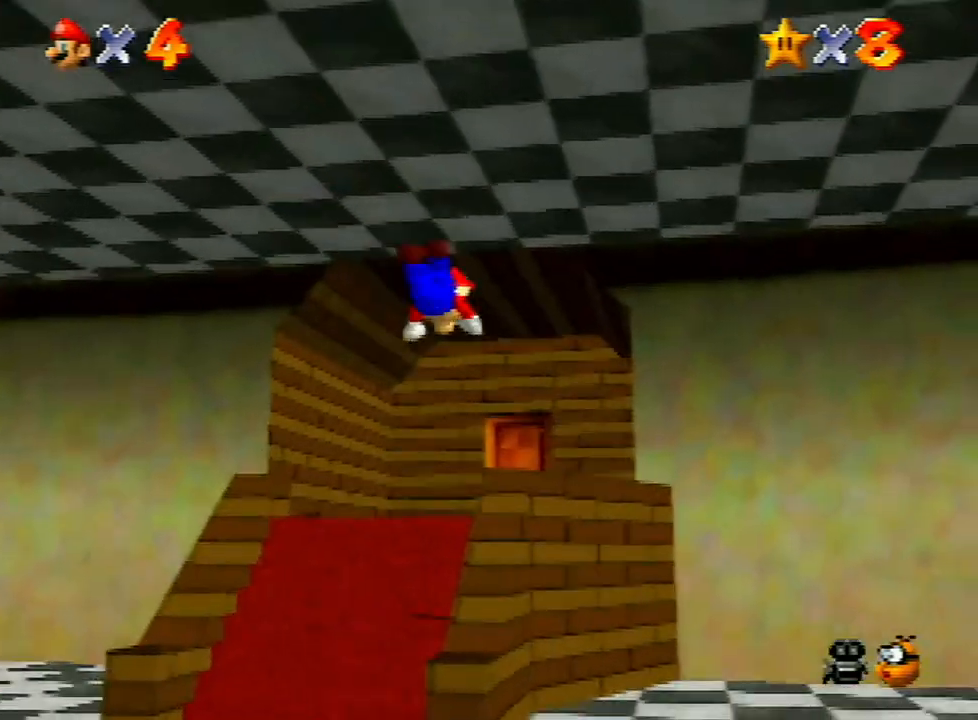
{"buttons": [], "left_stick": "up", "events": [[67, "left_stick", "up"], [300, "A", "down"], [467, "A", "up"]]}
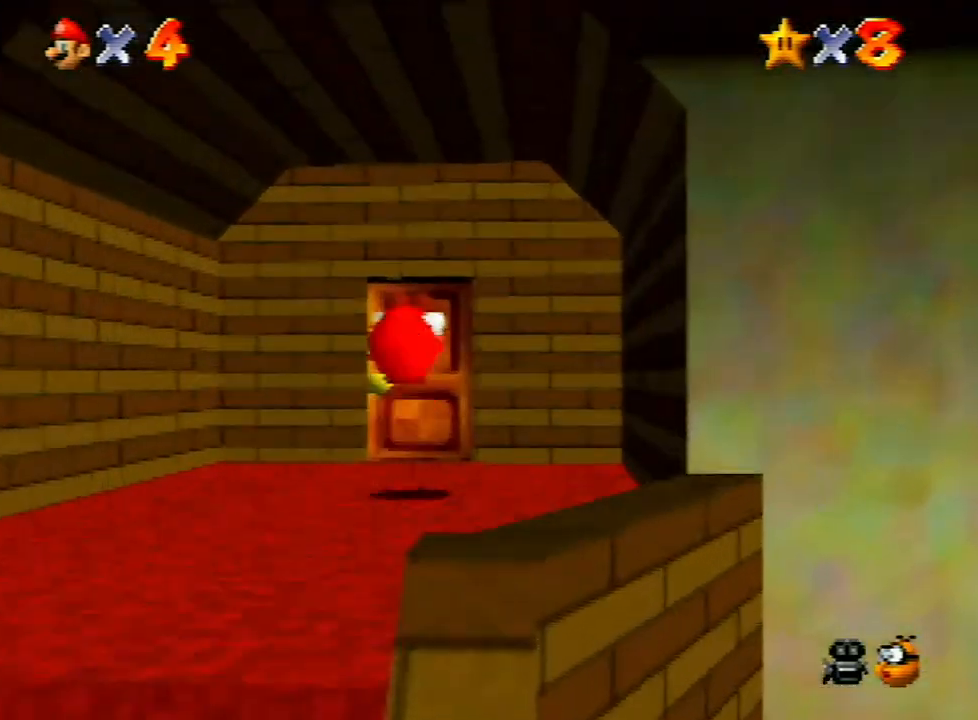
{"buttons": [], "left_stick": "up", "events": []}
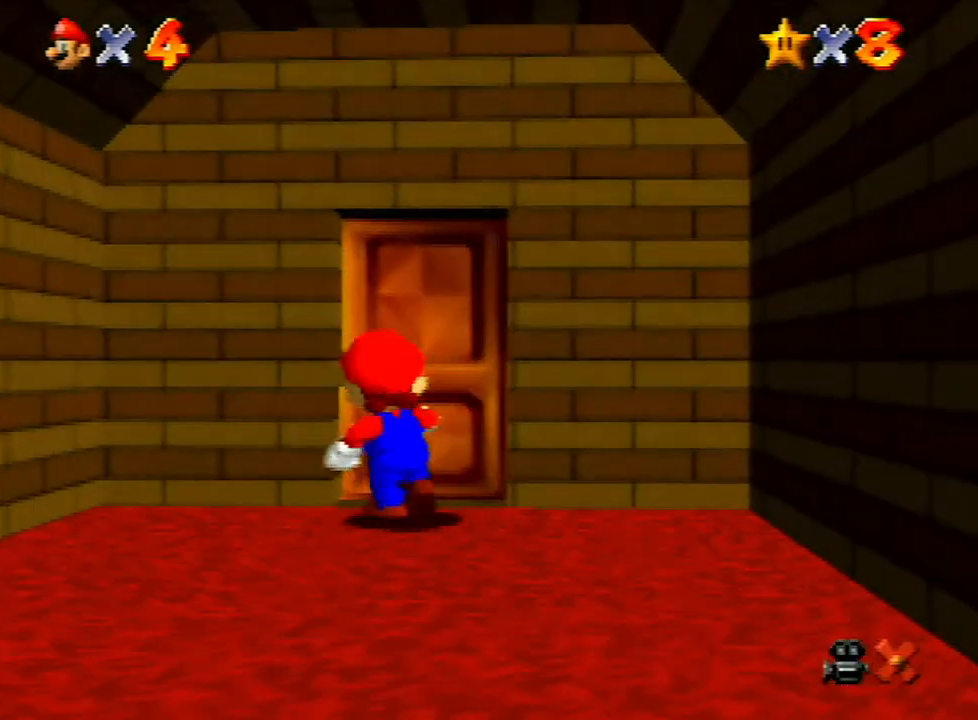
{"buttons": [], "left_stick": "center", "events": [[100, "left_stick", "center"]]}
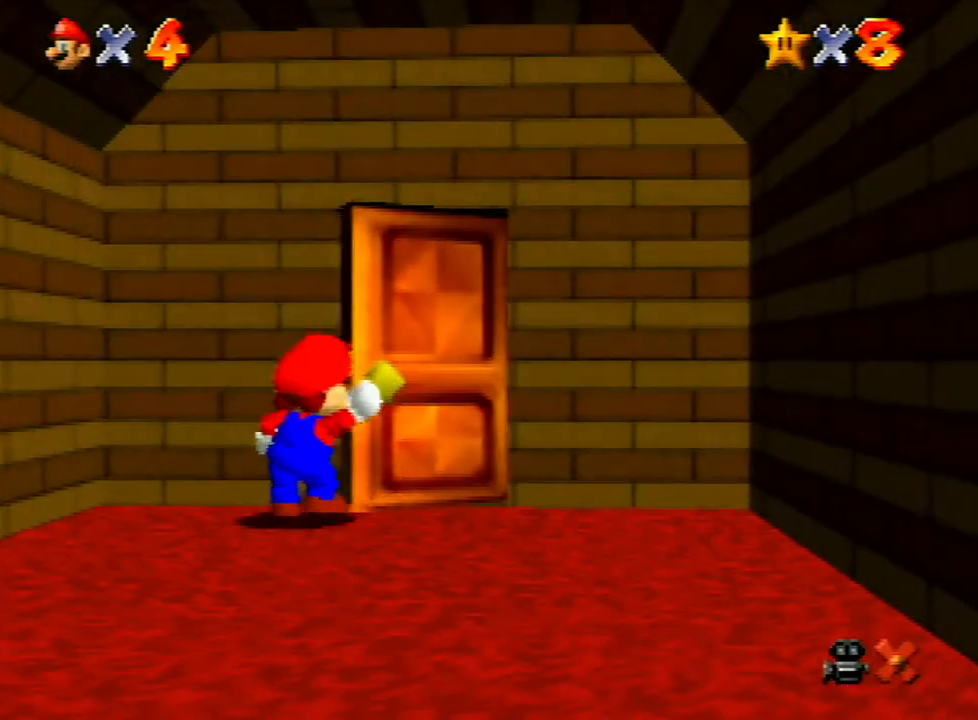
{"buttons": [], "left_stick": "center", "events": []}
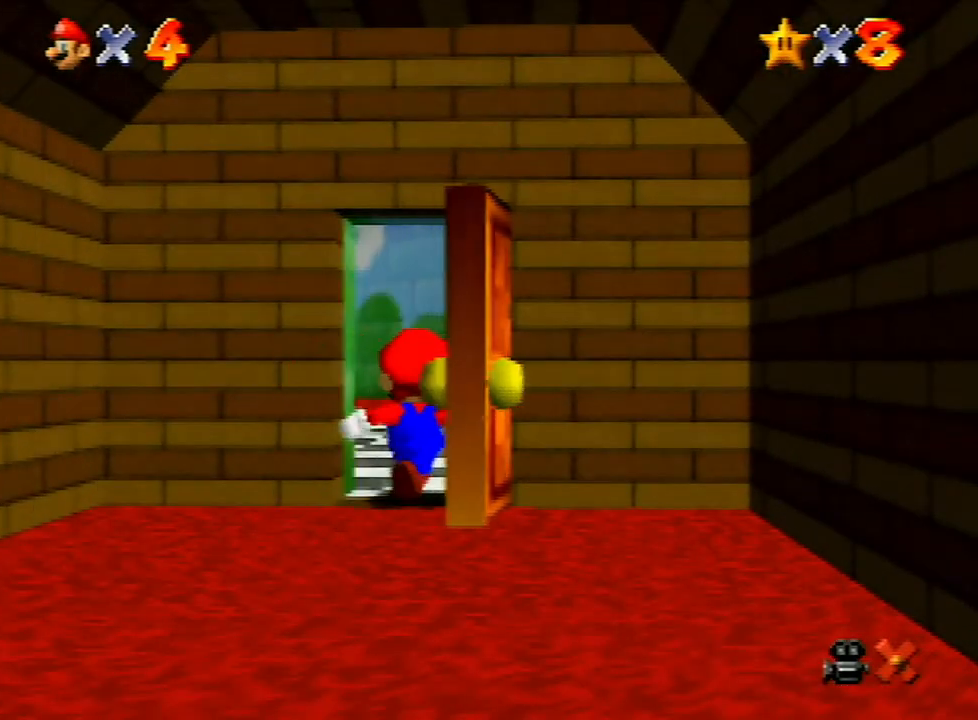
{"buttons": [], "left_stick": "up-left", "events": [[233, "left_stick", "up"], [400, "left_stick", "up-left"]]}
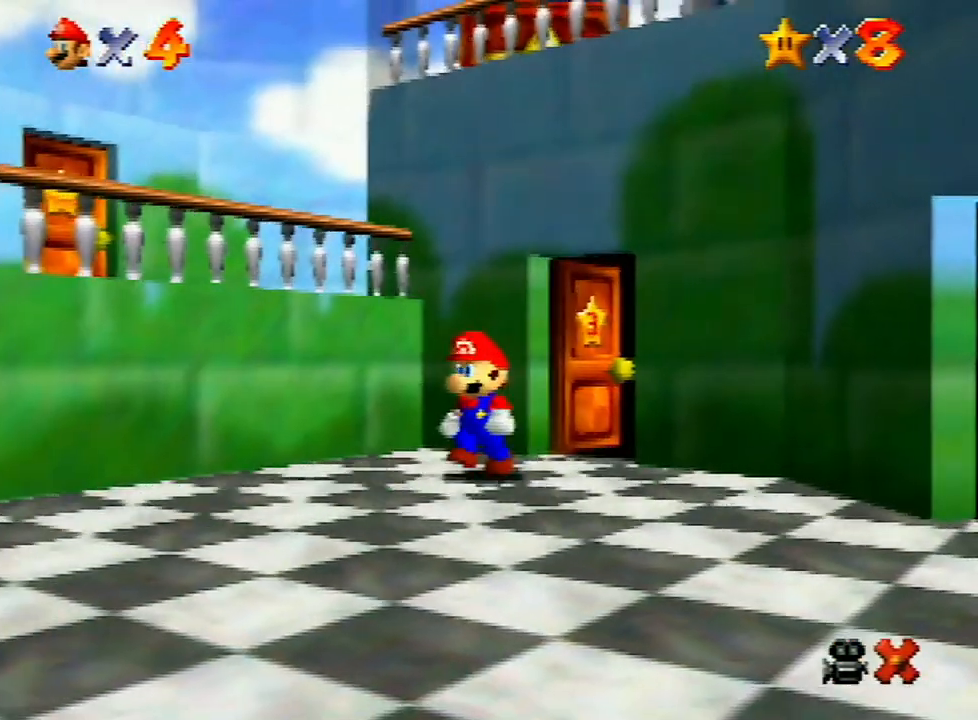
{"buttons": [], "left_stick": "down-left", "events": [[300, "left_stick", "left"], [500, "left_stick", "down-left"]]}
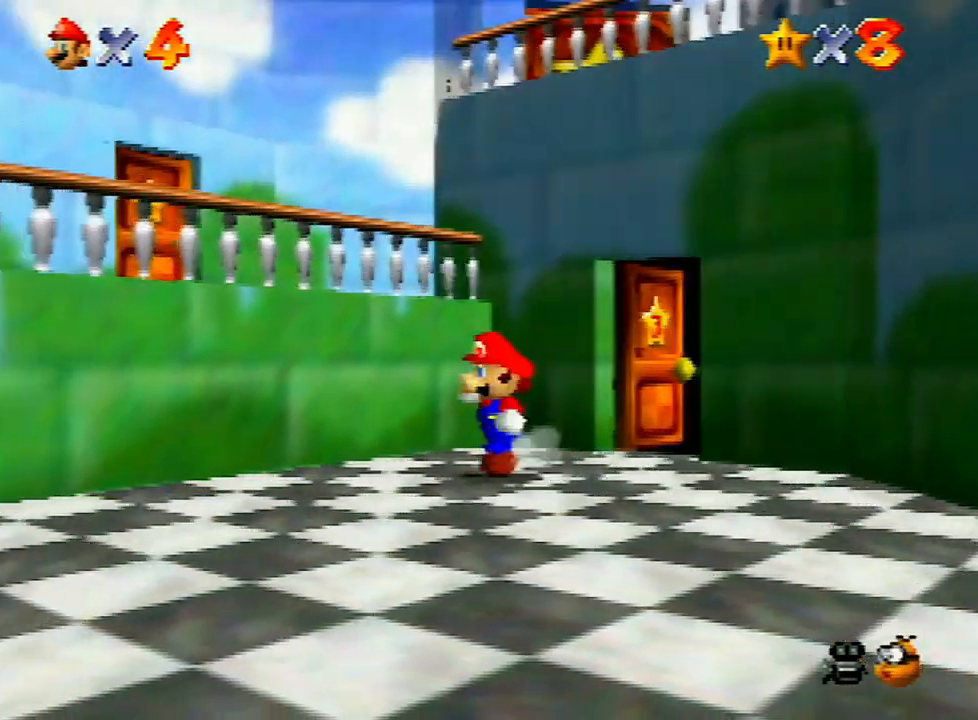
{"buttons": [], "left_stick": "center", "events": [[133, "left_stick", "down-right"], [200, "left_stick", "up-right"], [267, "left_stick", "up"], [367, "A", "down"], [400, "A", "up"], [400, "left_stick", "up-left"], [500, "left_stick", "center"]]}
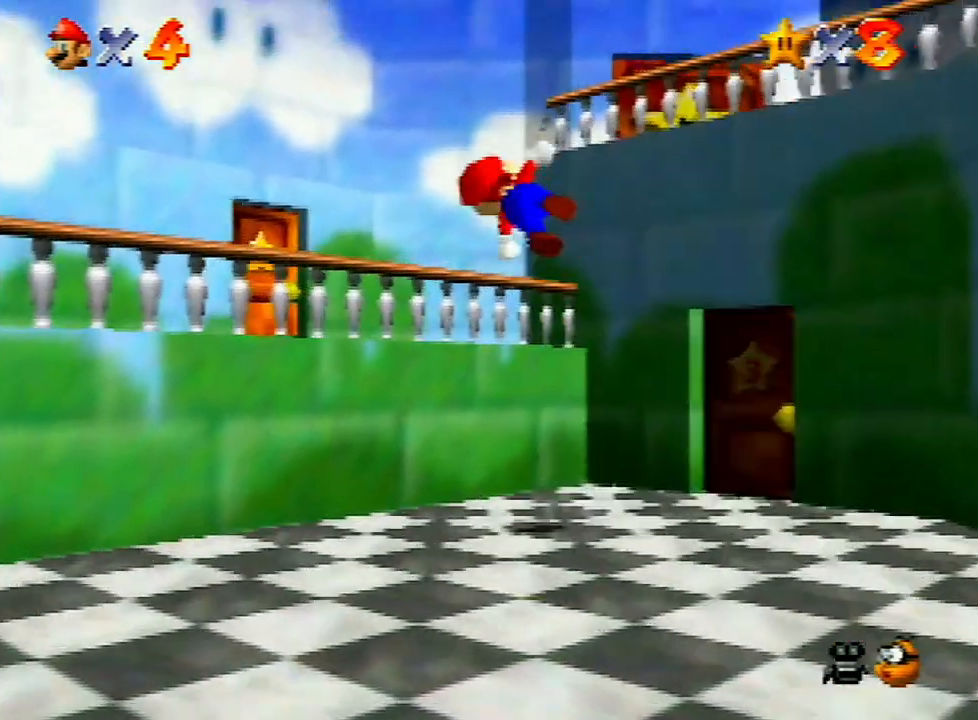
{"buttons": [], "left_stick": "up", "events": [[133, "left_stick", "up-left"], [267, "left_stick", "up-right"], [467, "left_stick", "up"]]}
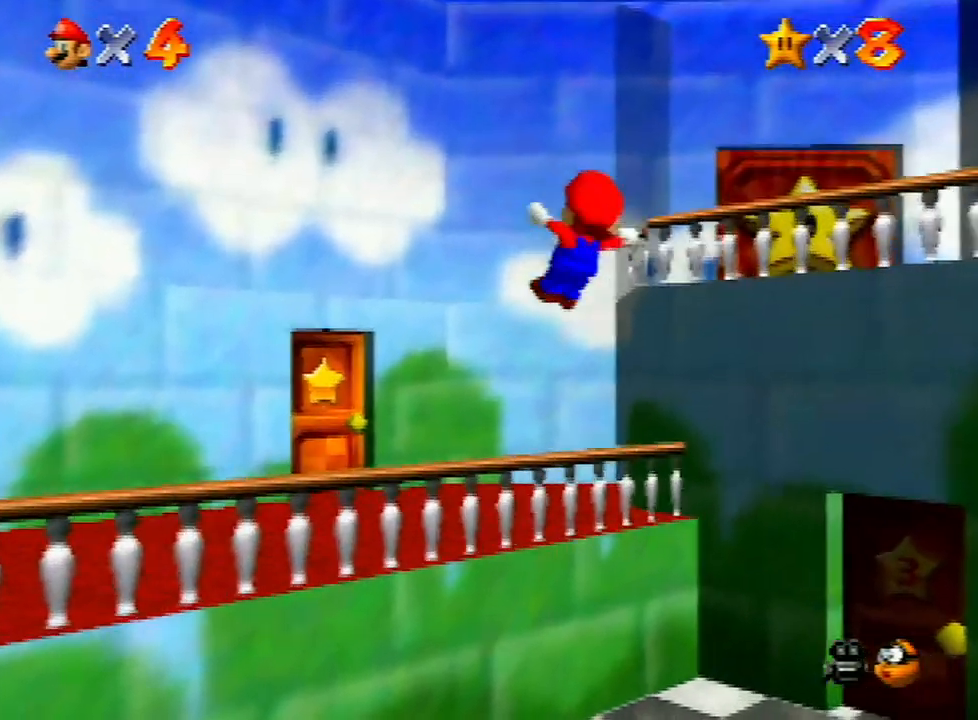
{"buttons": ["A"], "left_stick": "right", "events": [[67, "left_stick", "up-left"], [367, "left_stick", "right"], [467, "A", "down"]]}
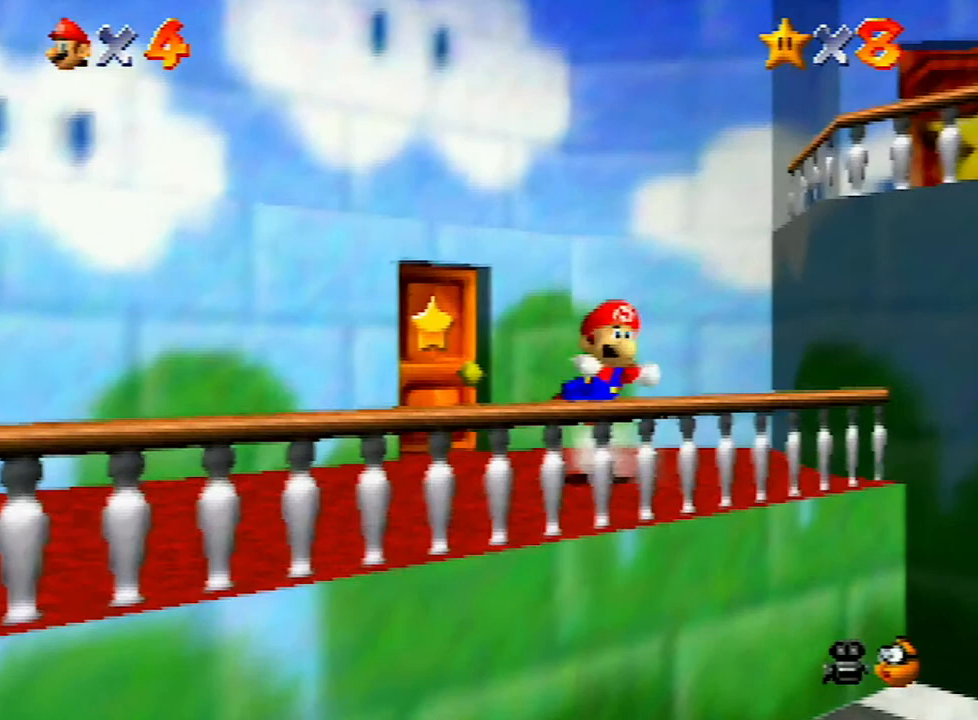
{"buttons": [], "left_stick": "up", "events": [[100, "A", "up"], [167, "left_stick", "up-right"], [400, "left_stick", "up"]]}
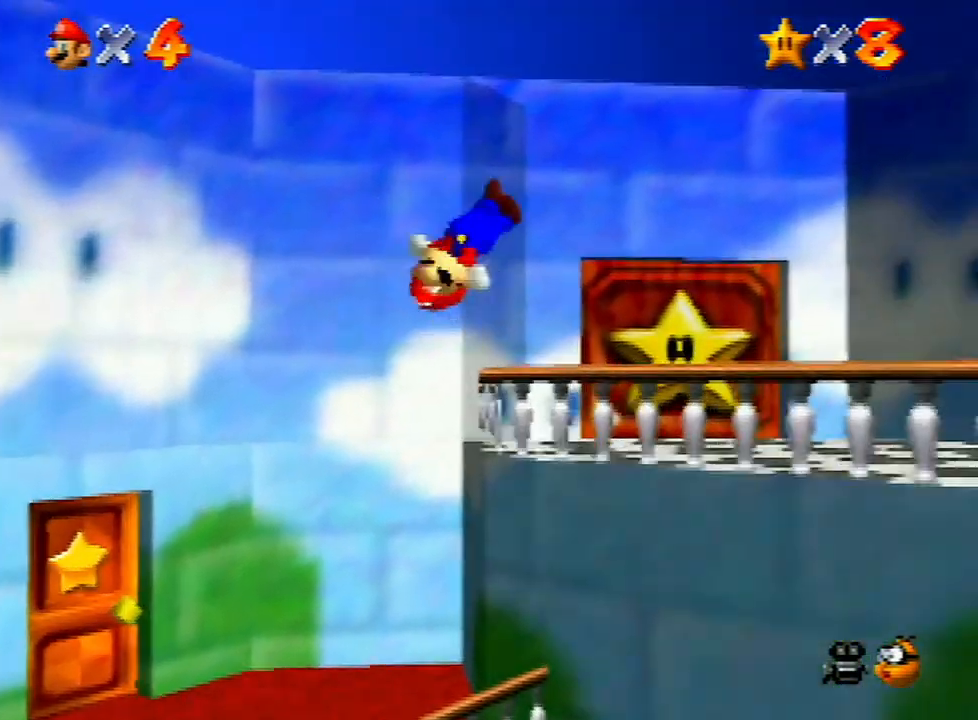
{"buttons": [], "left_stick": "up", "events": []}
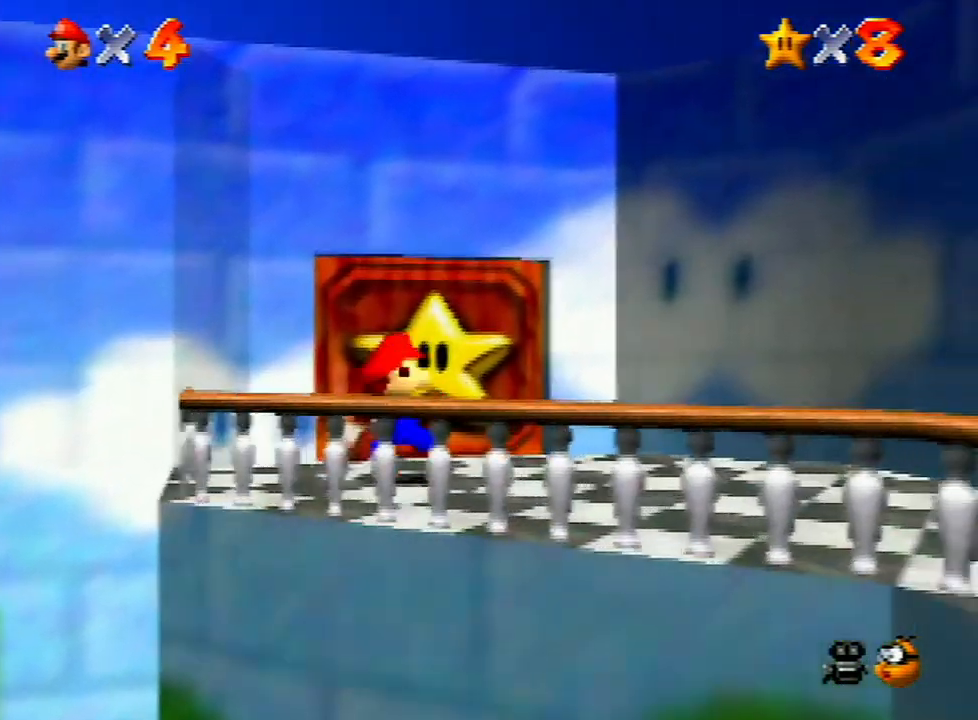
{"buttons": [], "left_stick": "up", "events": []}
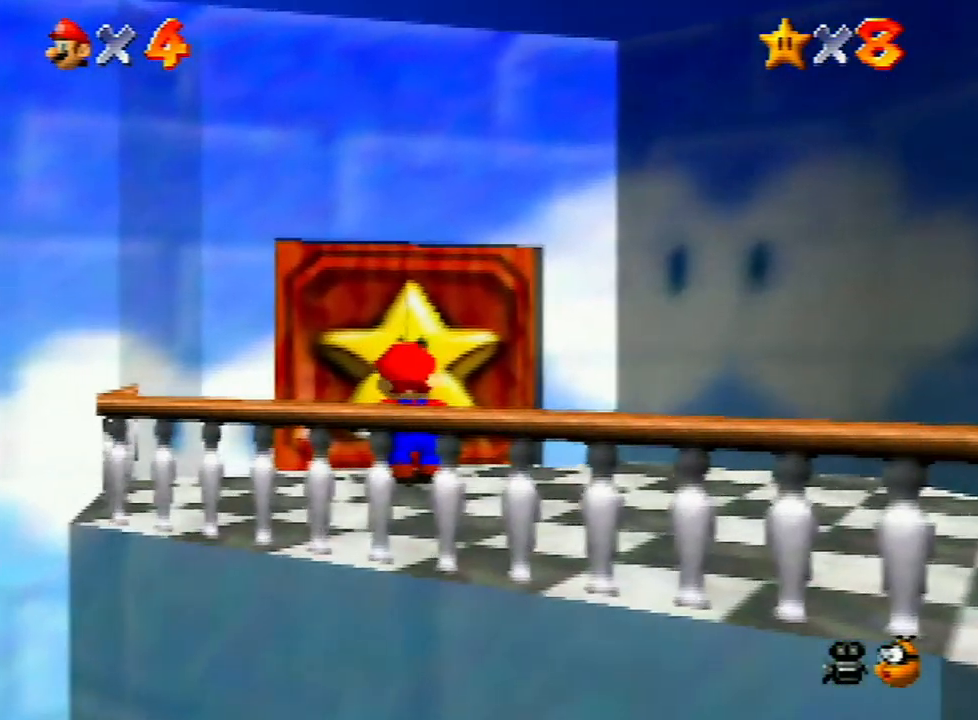
{"buttons": ["A"], "left_stick": "center", "events": [[167, "left_stick", "center"], [267, "A", "down"], [367, "A", "up"], [433, "A", "down"]]}
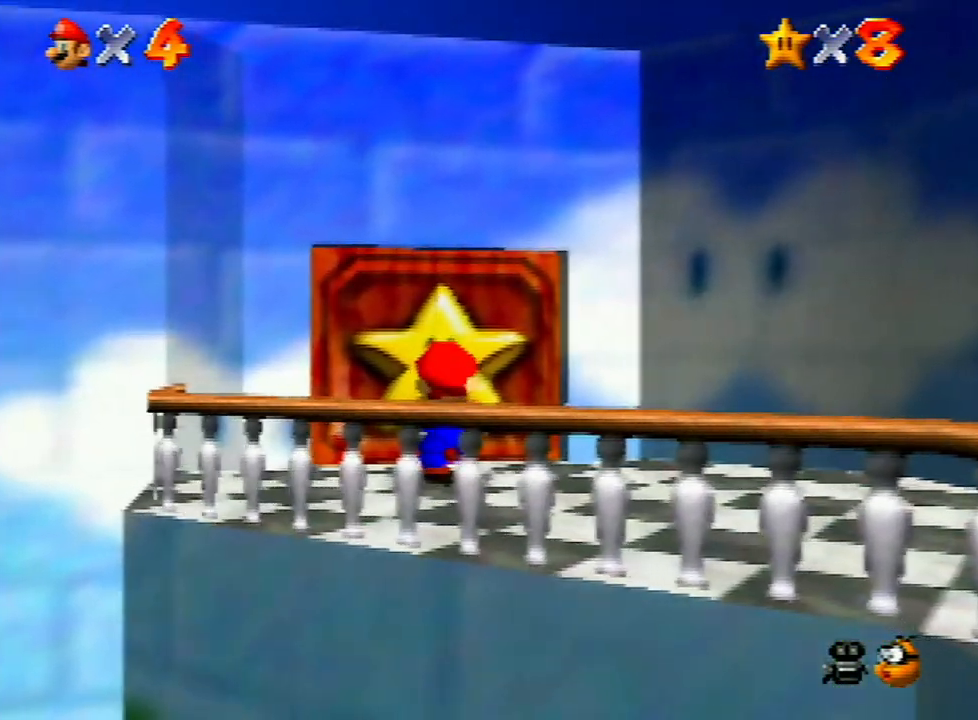
{"buttons": ["A"], "left_stick": "center", "events": [[33, "A", "up"], [133, "A", "down"], [133, "B", "down"], [233, "A", "up"], [233, "B", "up"], [300, "A", "down"], [300, "B", "down"], [333, "B", "up"], [367, "A", "up"], [400, "A", "down"], [433, "B", "down"], [500, "B", "up"]]}